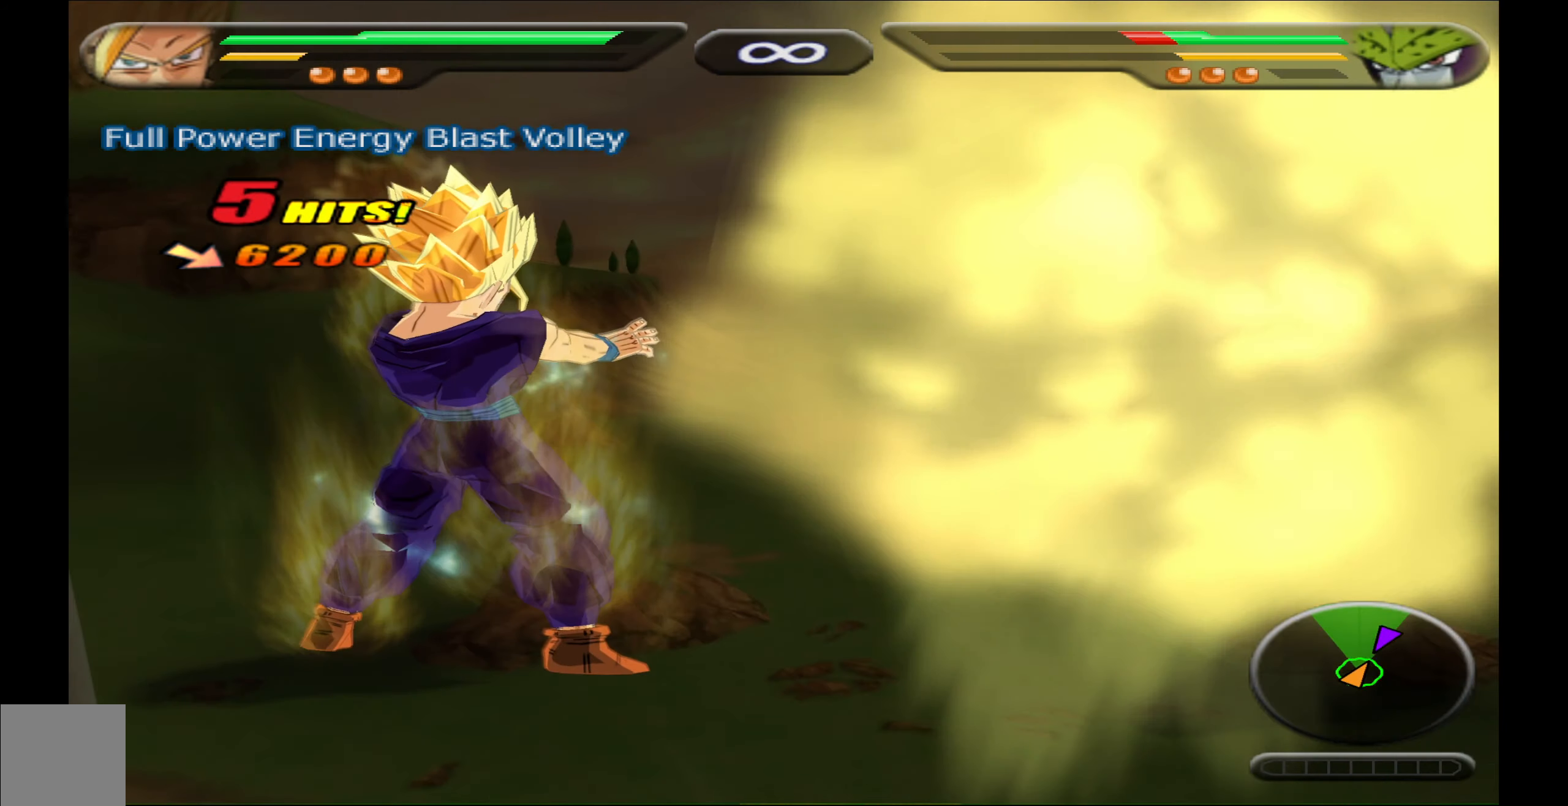
Gameplay with a controller (Xbox layout); each line is a JSON object with the inputs held at the frame after it. "events" lists button and stick changes between this image and that frame as [ms after this image, input, new state], when the widget could be followed in between. Not read: left_stick right_stick.
{"buttons": ["B"], "events": [[183, "B", "down"], [250, "B", "up"], [267, "L2", "up"], [317, "B", "down"], [400, "B", "up"], [450, "B", "down"]]}
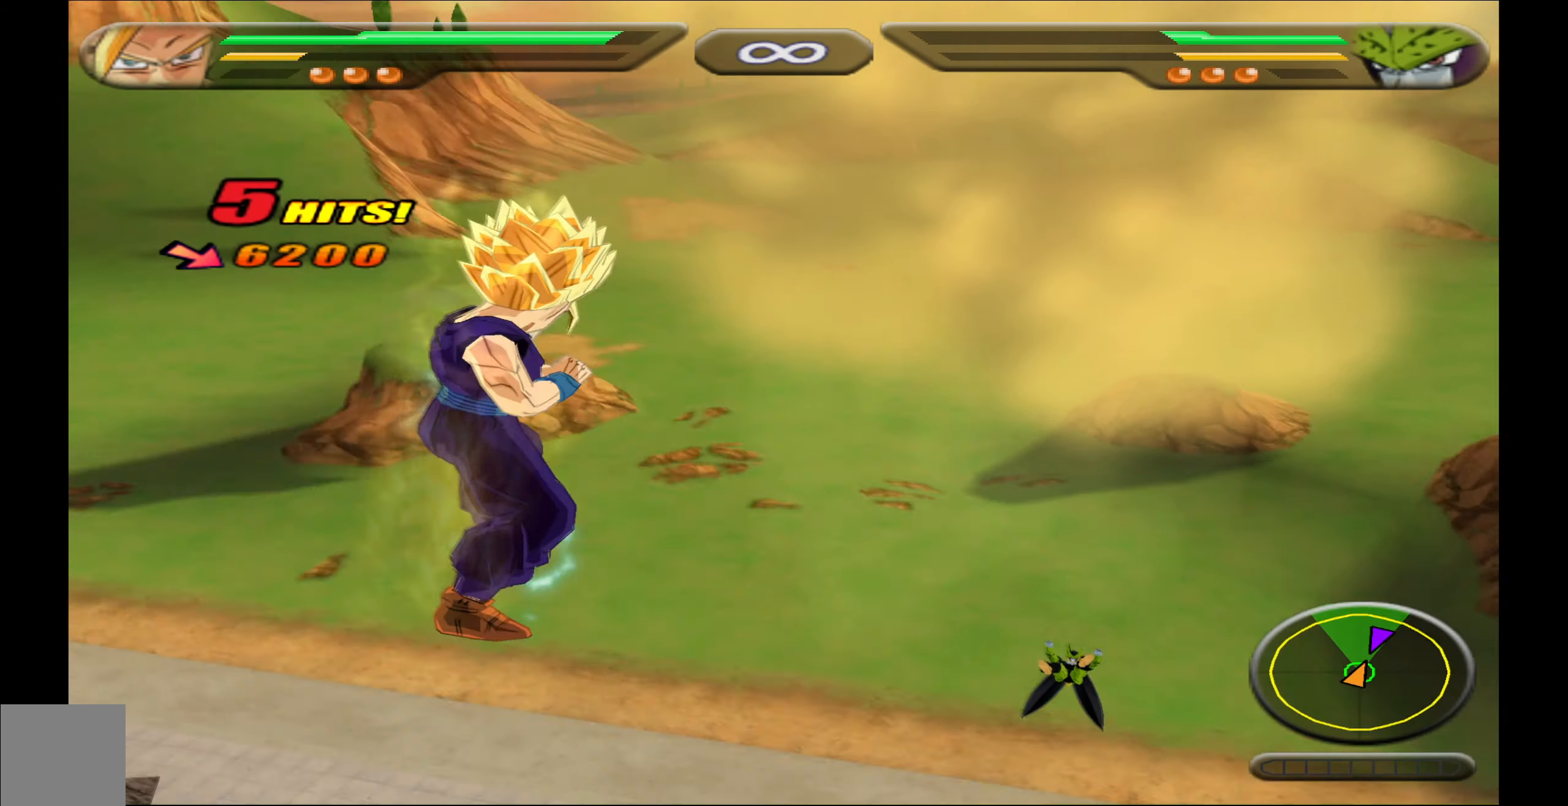
{"buttons": ["L2"], "events": [[17, "L2", "down"], [67, "B", "up"]]}
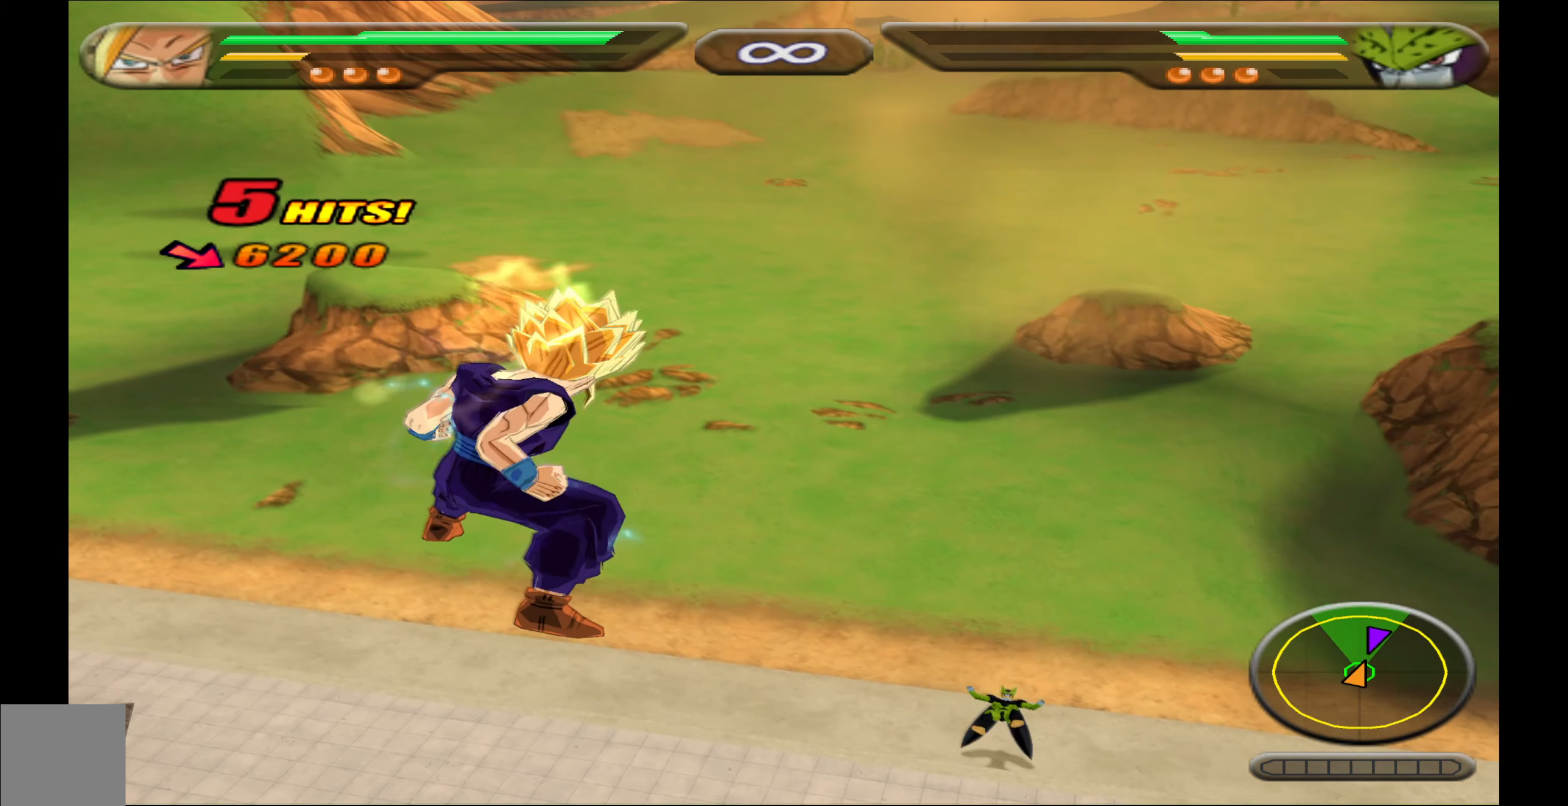
{"buttons": ["L2"], "events": []}
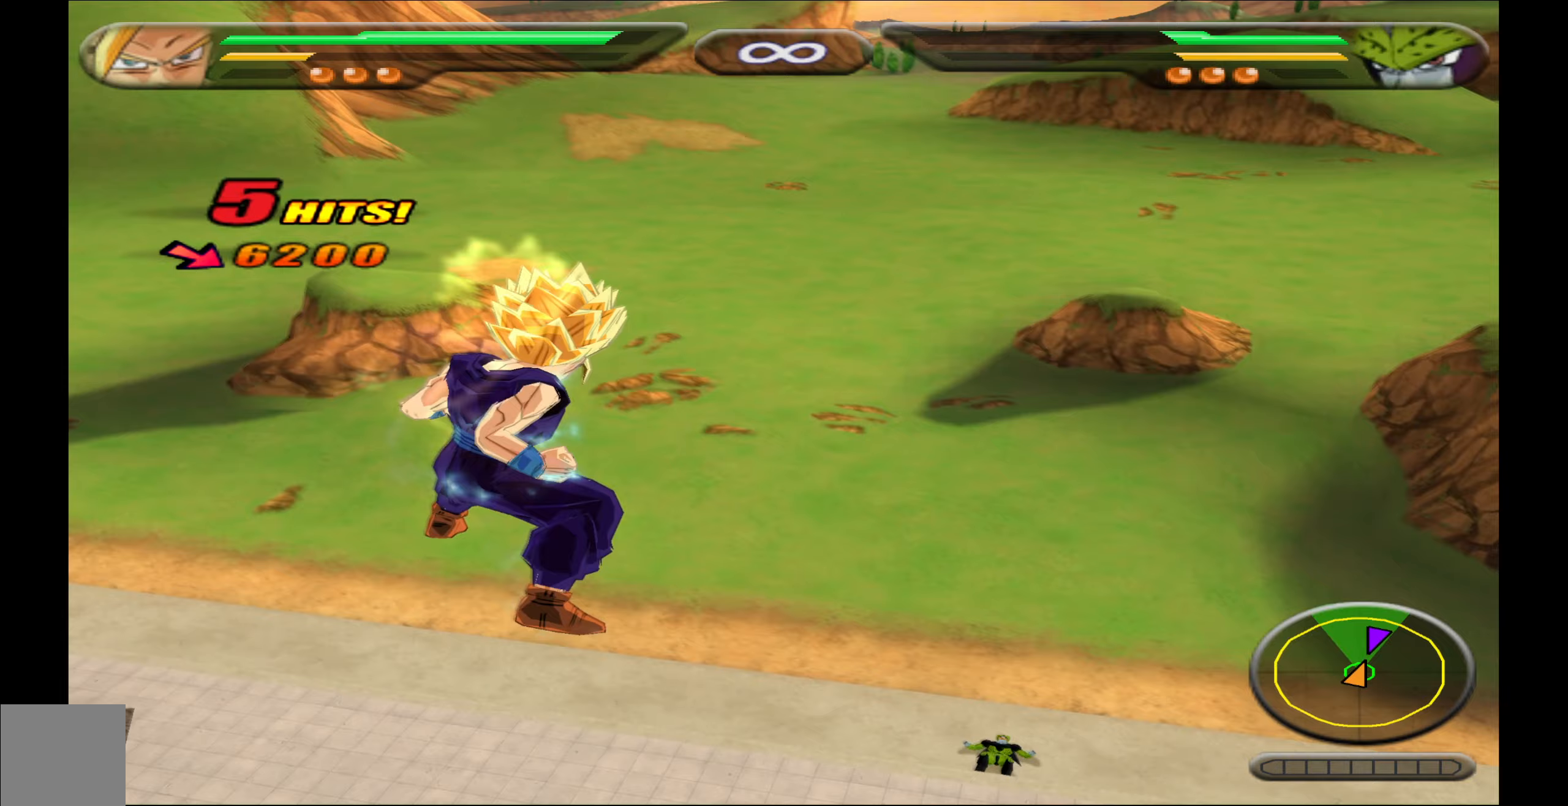
{"buttons": ["L2"], "events": []}
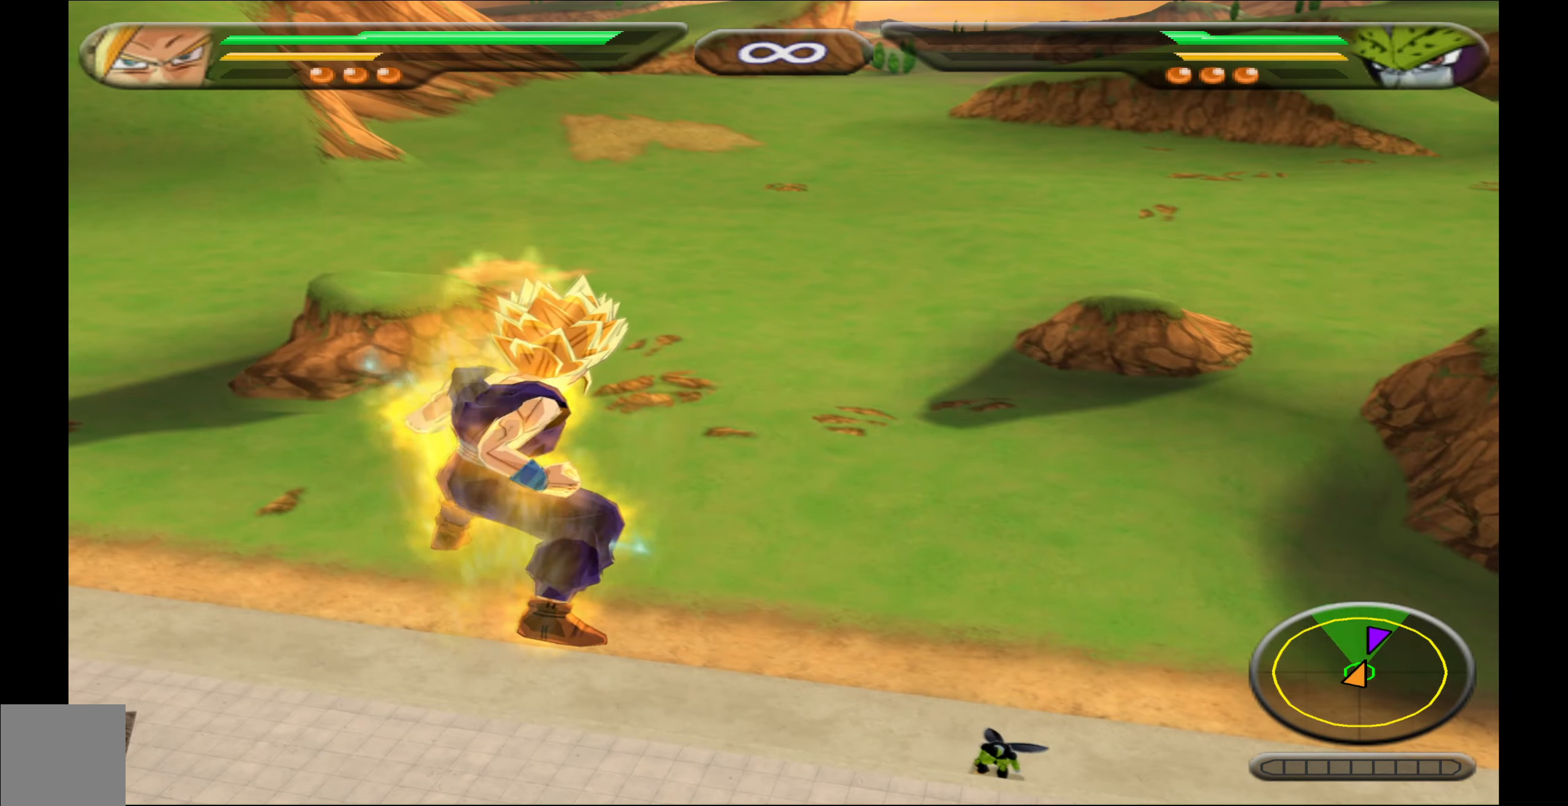
{"buttons": ["L2"], "events": []}
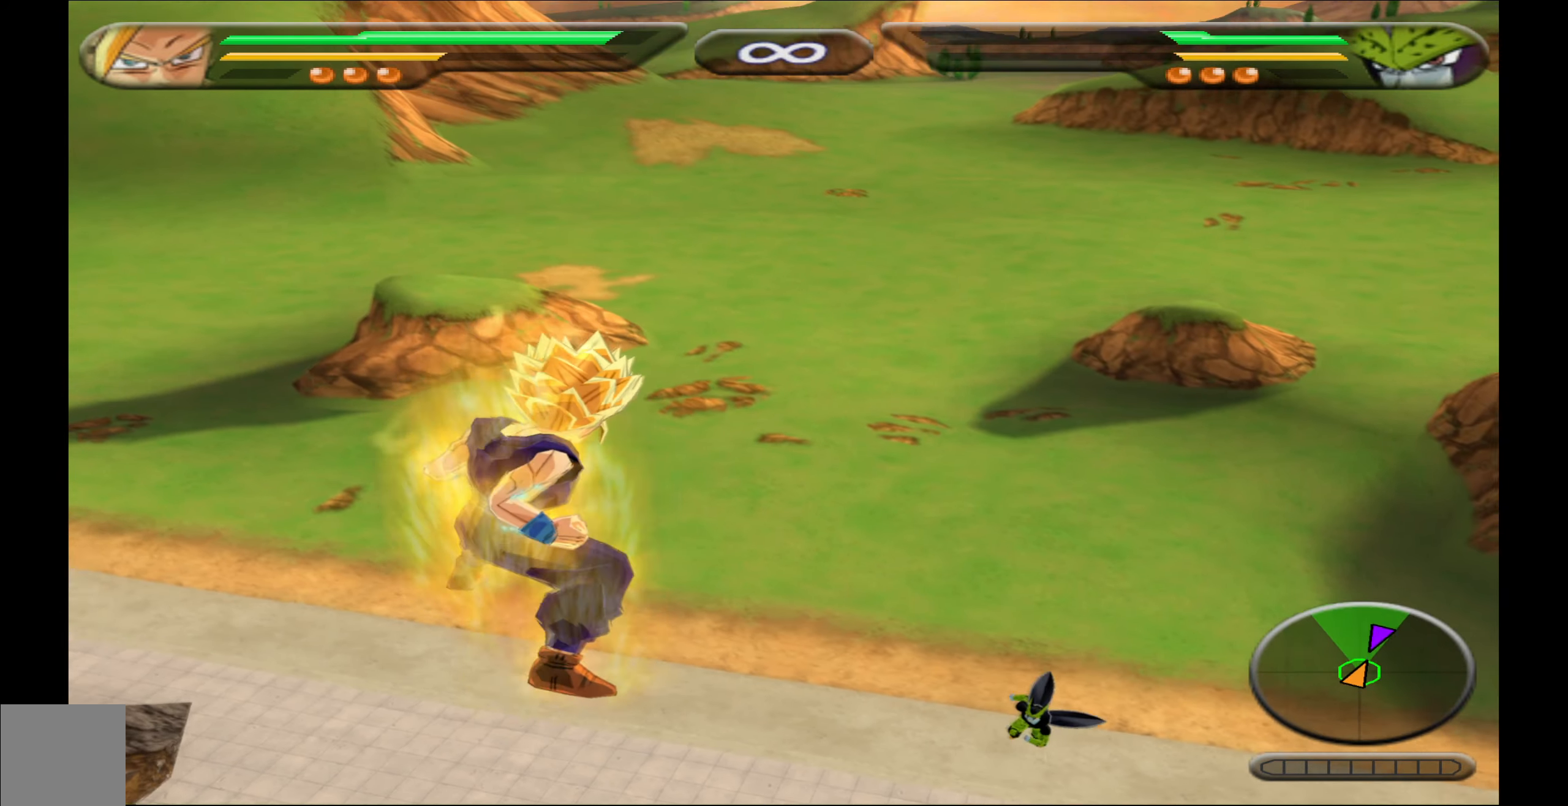
{"buttons": ["L2"], "events": [[350, "Y", "down"], [433, "Y", "up"]]}
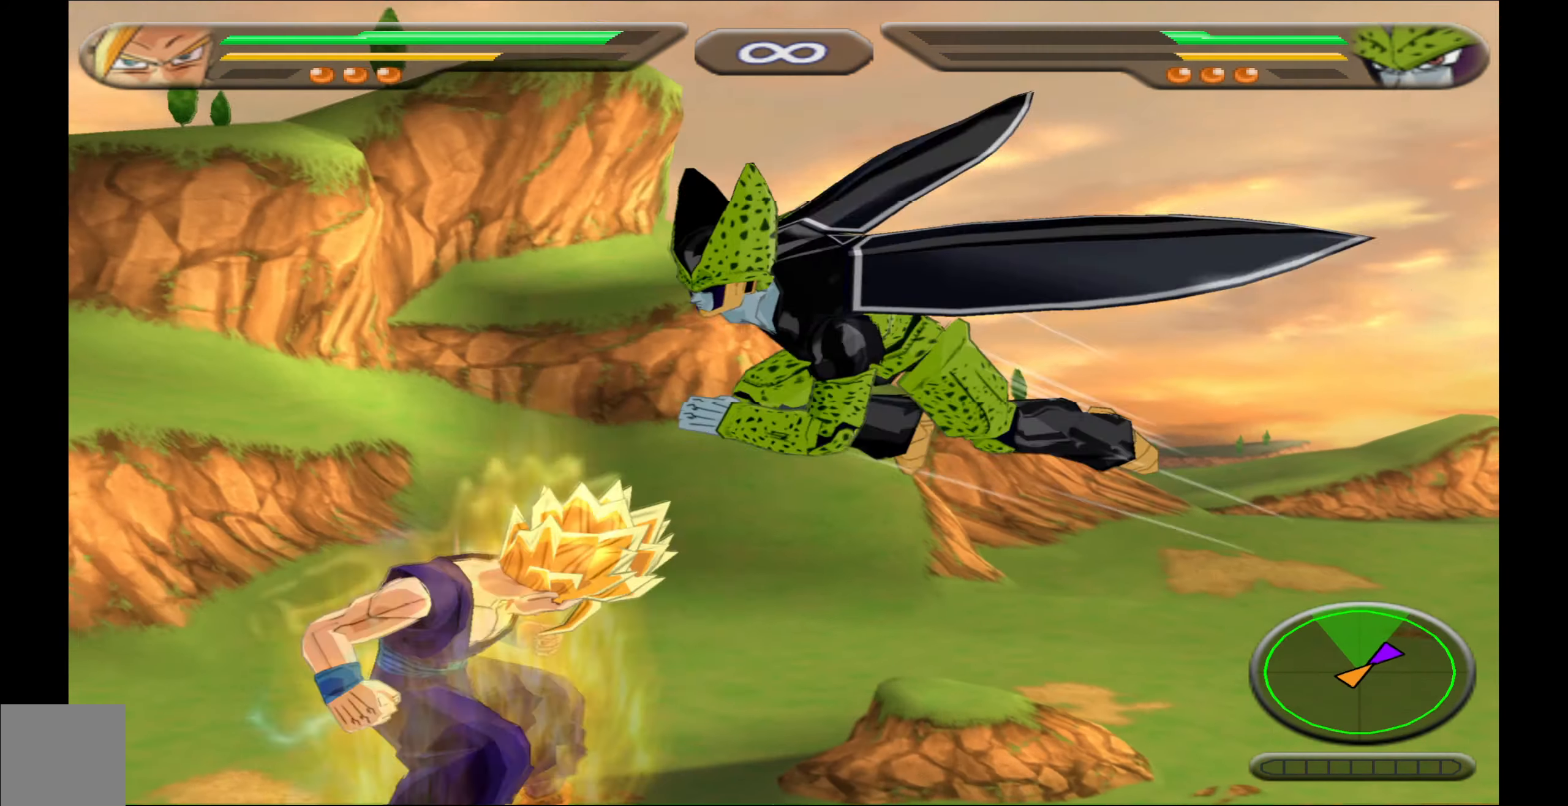
{"buttons": ["B"], "events": [[67, "Y", "down"], [150, "Y", "up"], [250, "Y", "down"], [300, "Y", "up"], [433, "L2", "up"], [500, "B", "down"]]}
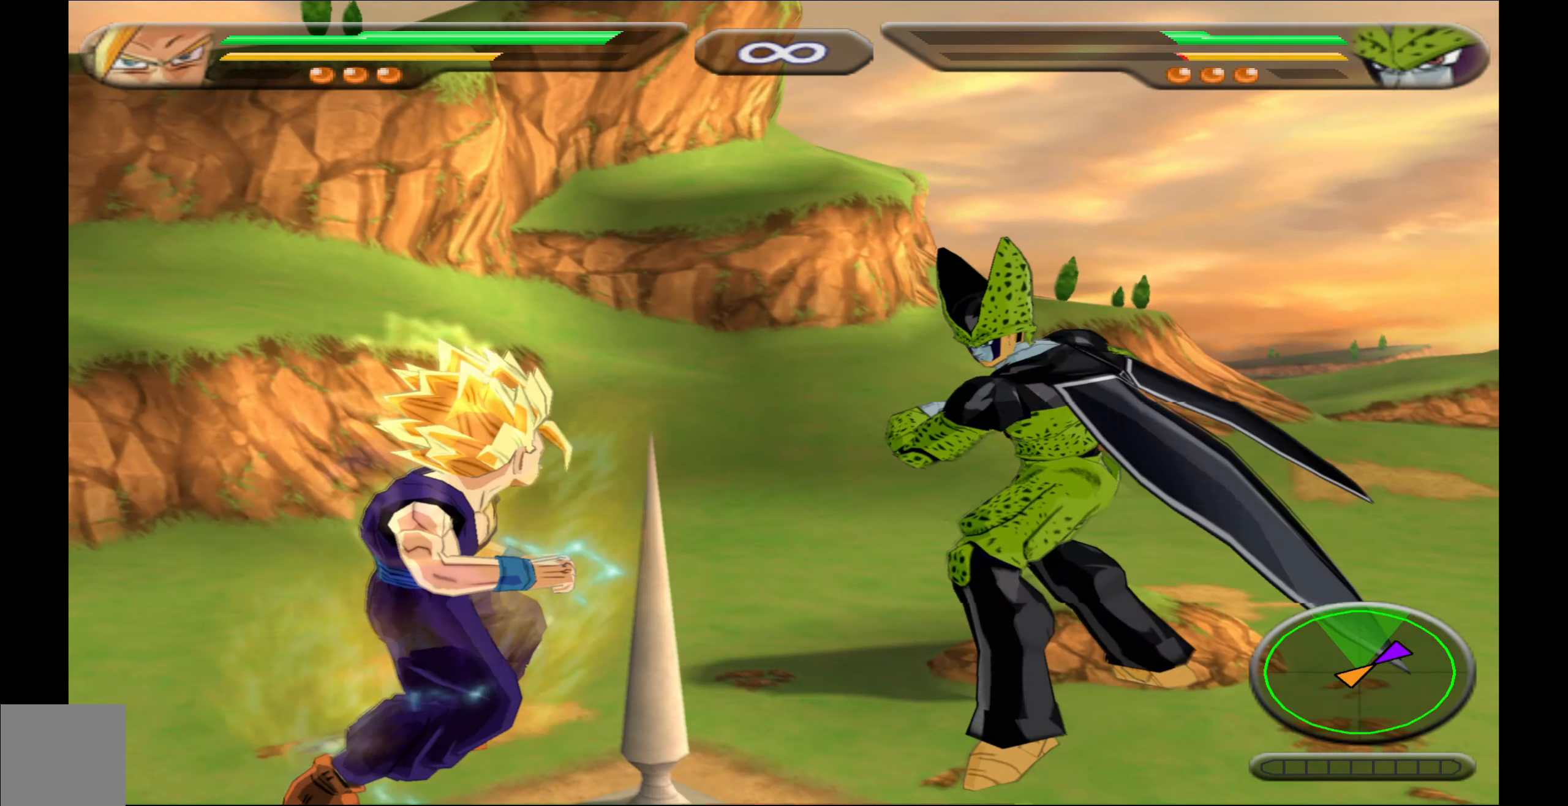
{"buttons": [], "events": [[83, "B", "up"], [200, "B", "down"], [233, "B", "up"]]}
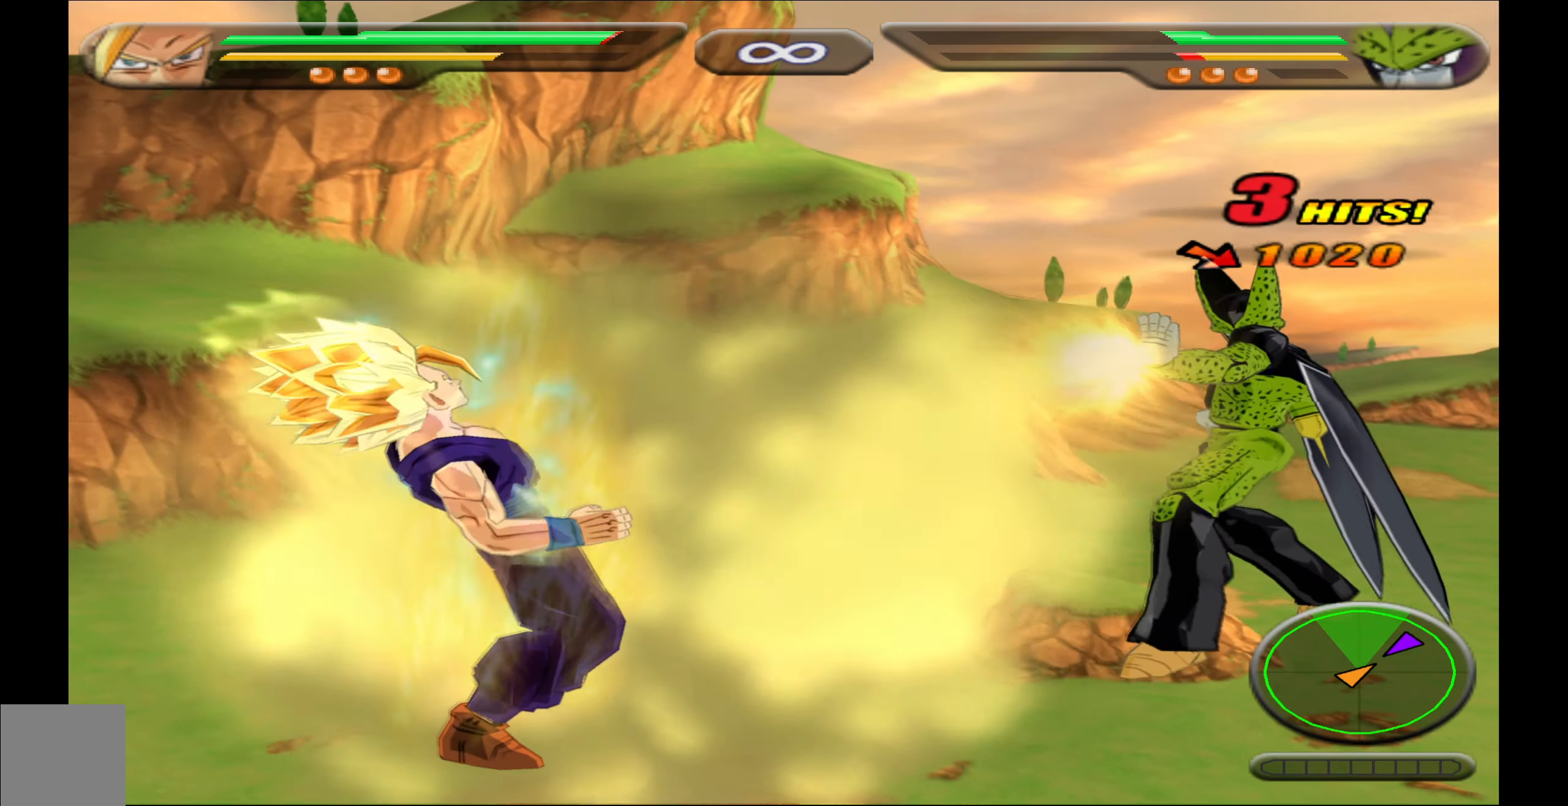
{"buttons": [], "events": [[33, "B", "down"], [133, "B", "up"], [200, "B", "down"], [317, "B", "up"], [367, "B", "down"], [483, "B", "up"]]}
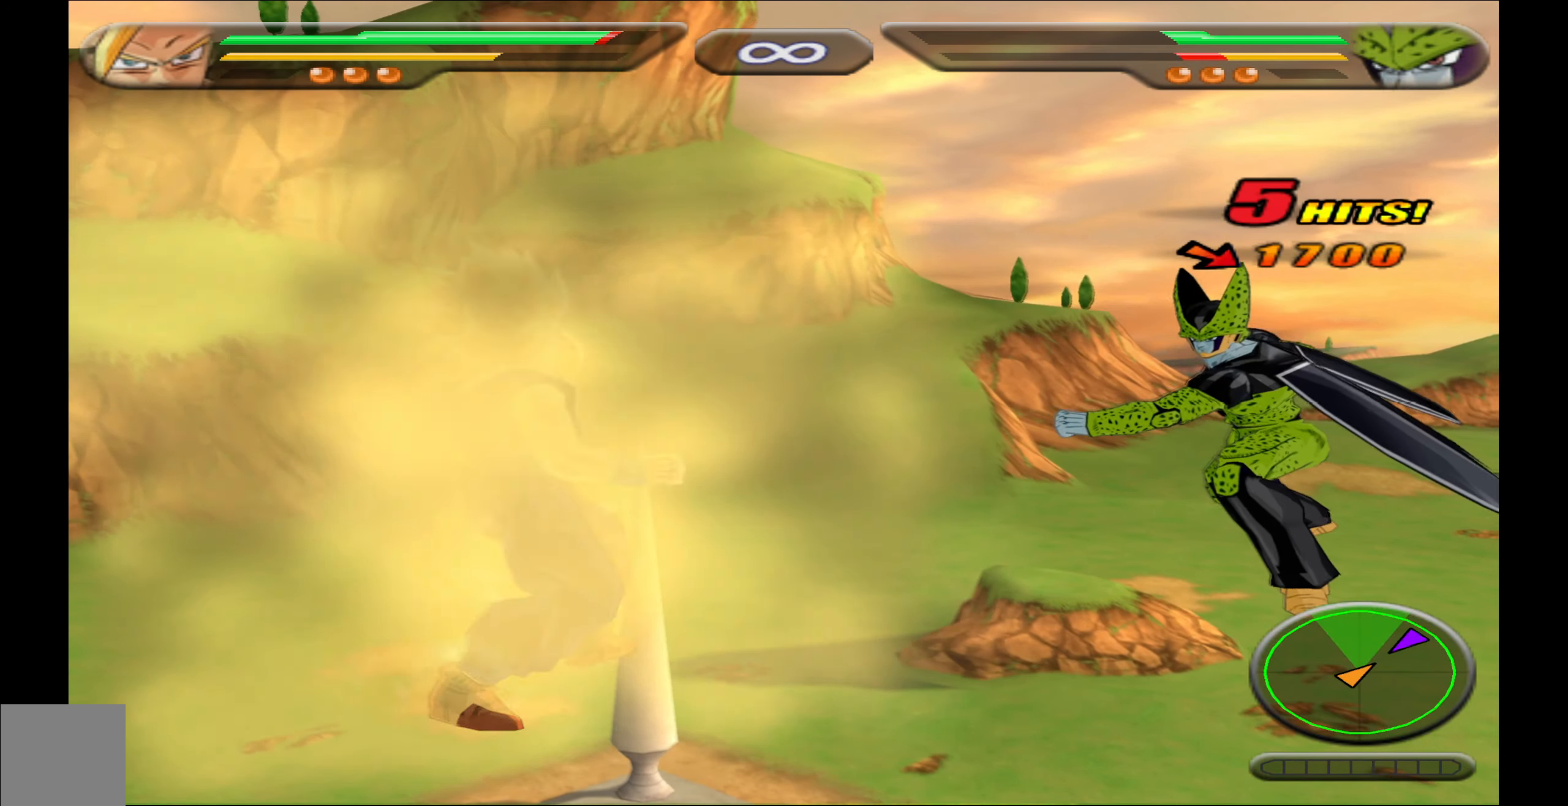
{"buttons": [], "events": [[33, "B", "down"], [133, "B", "up"], [250, "X", "down"], [333, "X", "up"], [367, "DPAD_DOWN", "down"], [400, "X", "down"], [483, "X", "up"], [500, "DPAD_DOWN", "up"]]}
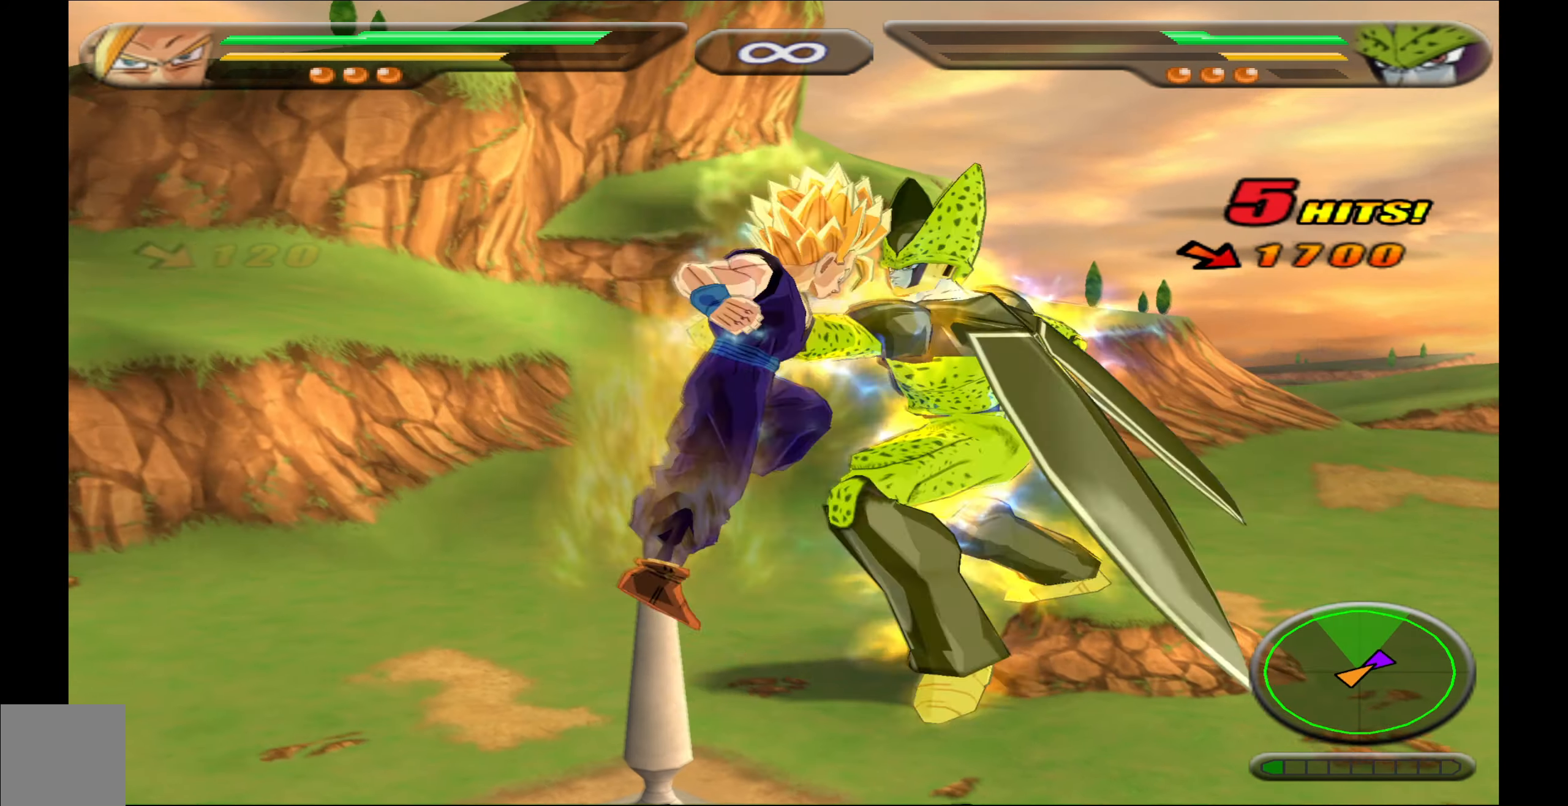
{"buttons": [], "events": [[83, "B", "down"], [100, "DPAD_DOWN", "down"], [167, "B", "up"], [183, "DPAD_DOWN", "up"], [217, "B", "down"], [317, "B", "up"], [383, "B", "down"], [467, "B", "up"]]}
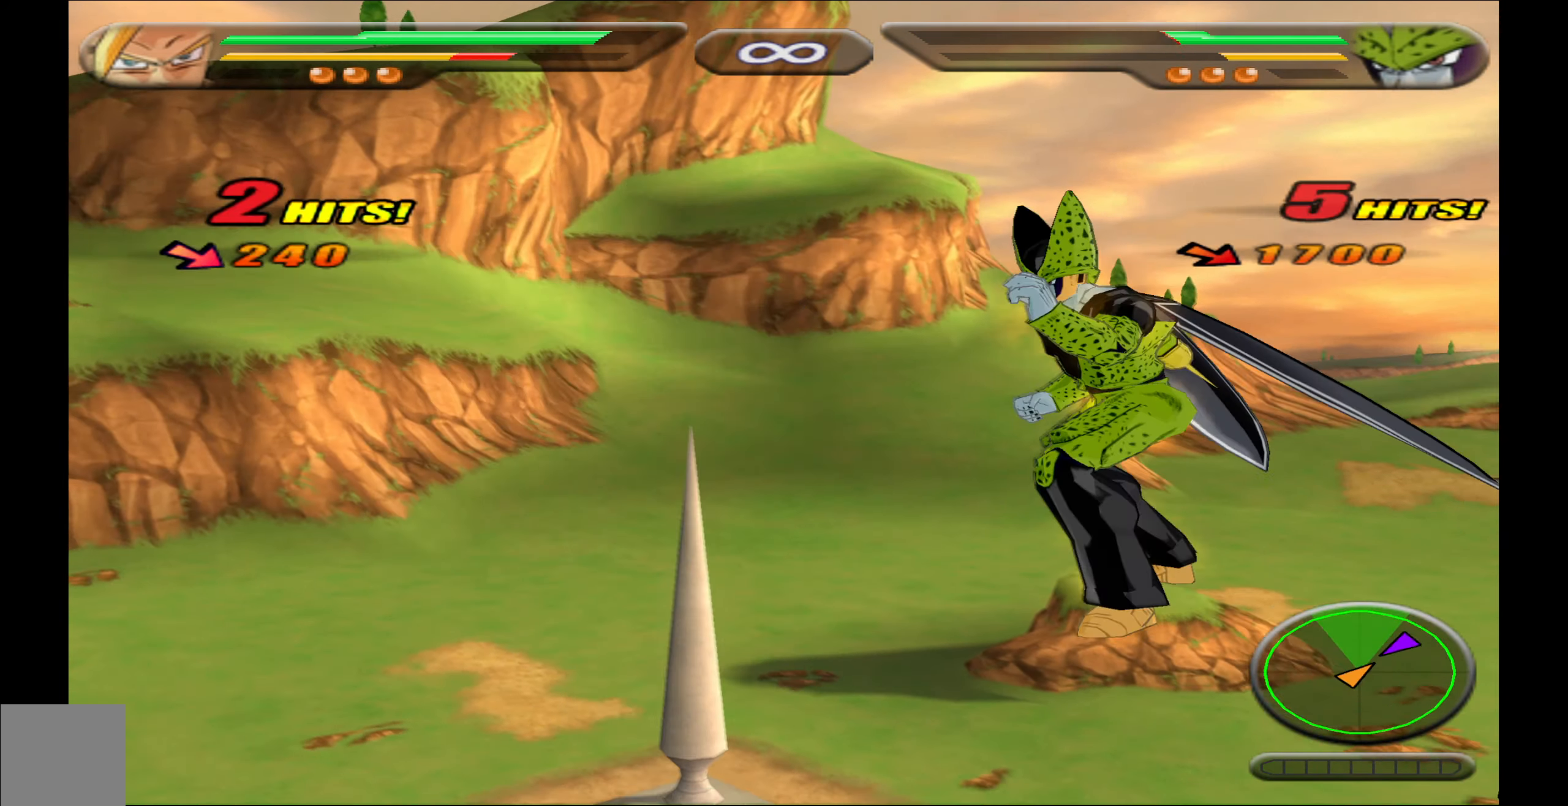
{"buttons": [], "events": [[67, "X", "down"], [133, "X", "up"], [217, "X", "down"], [317, "X", "up"], [383, "X", "down"], [483, "X", "up"]]}
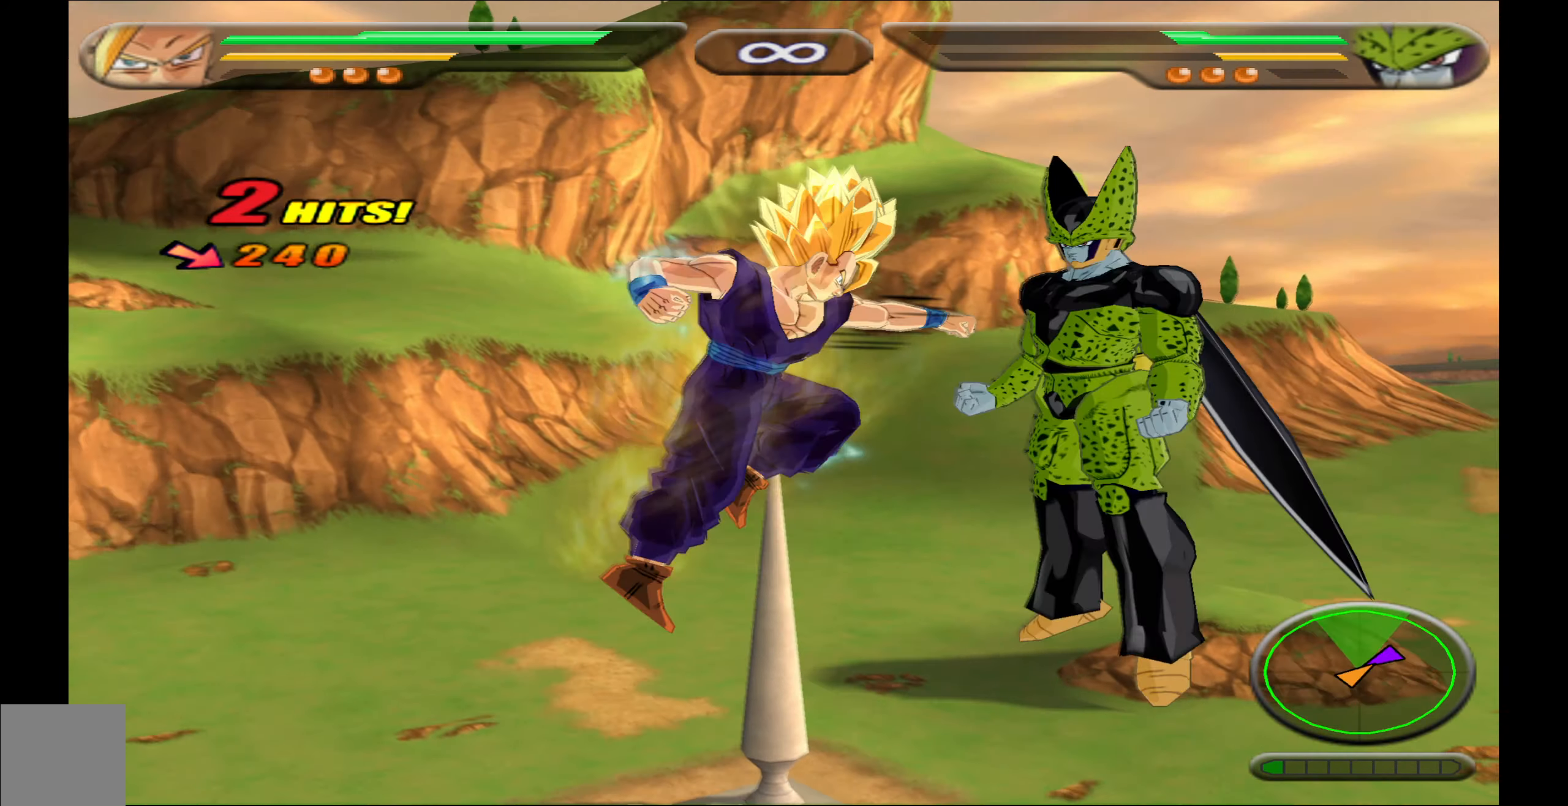
{"buttons": [], "events": [[50, "X", "down"], [167, "DPAD_LEFT", "down"], [167, "X", "up"], [250, "Y", "down"], [317, "DPAD_LEFT", "up"], [333, "Y", "up"], [400, "Y", "down"], [500, "Y", "up"]]}
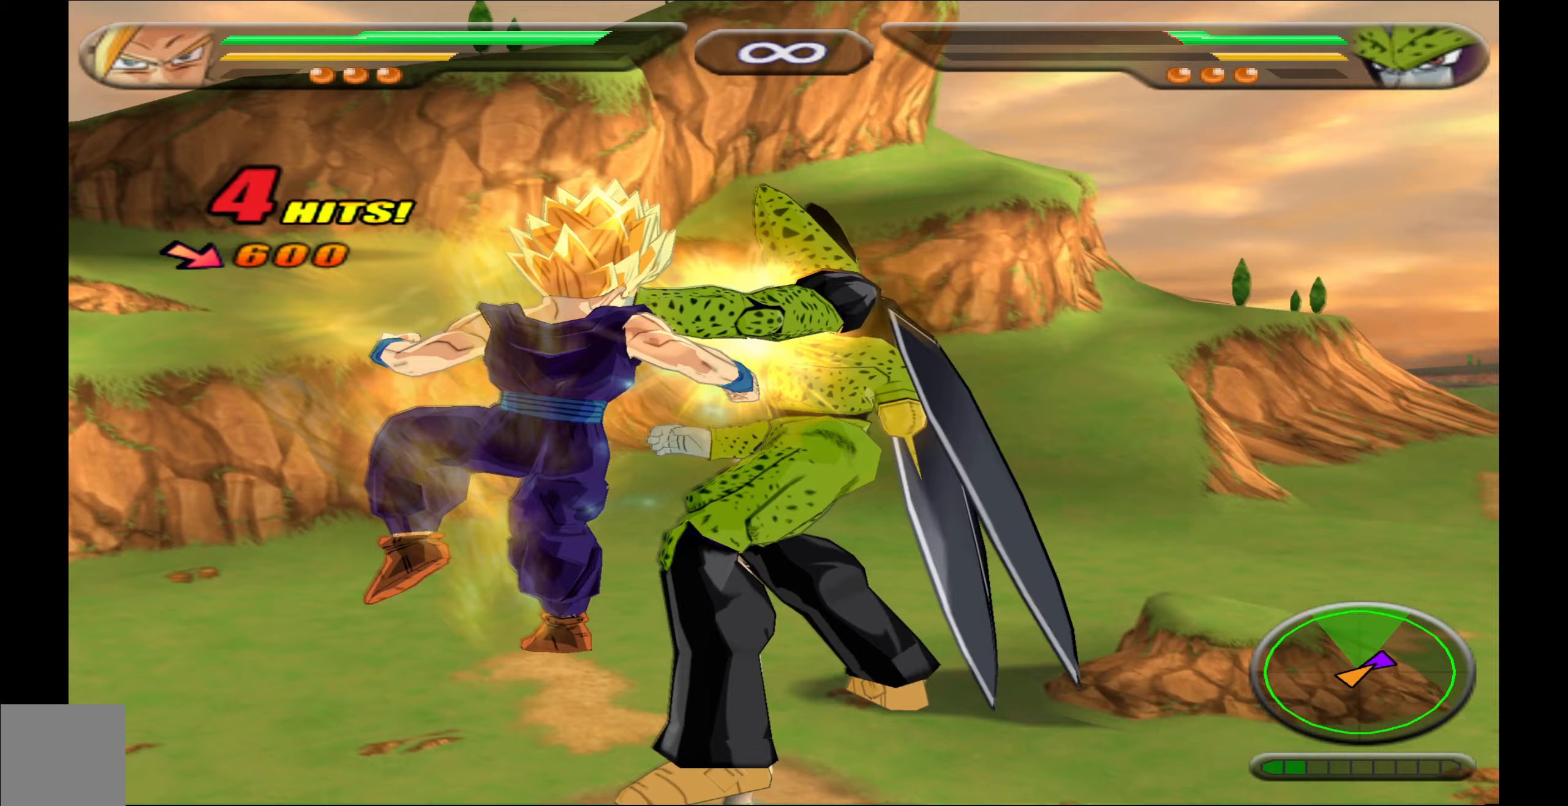
{"buttons": ["X"], "events": [[233, "X", "down"], [333, "X", "up"], [417, "X", "down"]]}
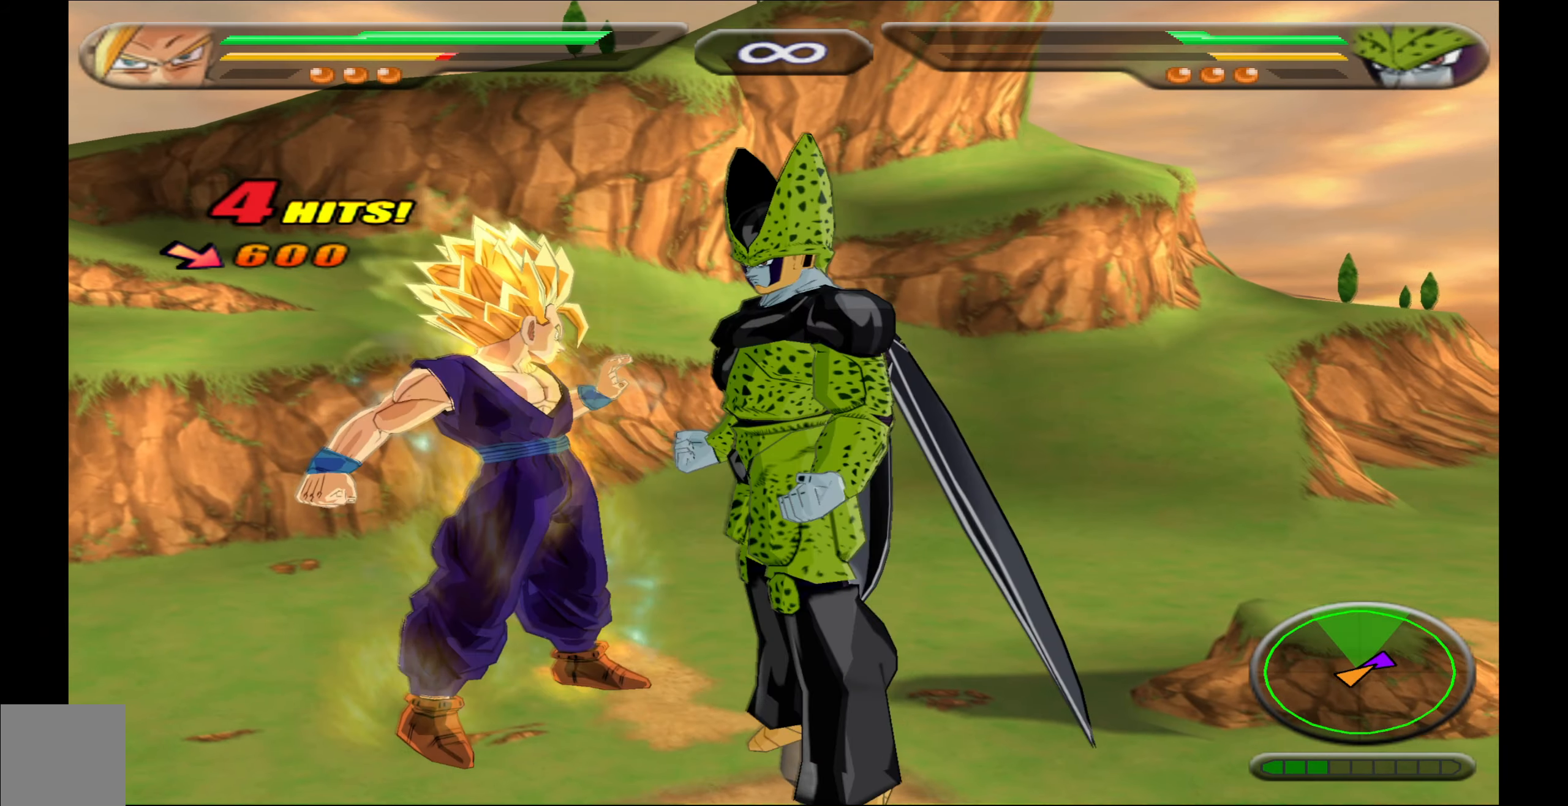
{"buttons": ["X"], "events": [[33, "X", "up"], [117, "X", "down"], [200, "X", "up"], [300, "X", "down"], [383, "X", "up"], [483, "X", "down"]]}
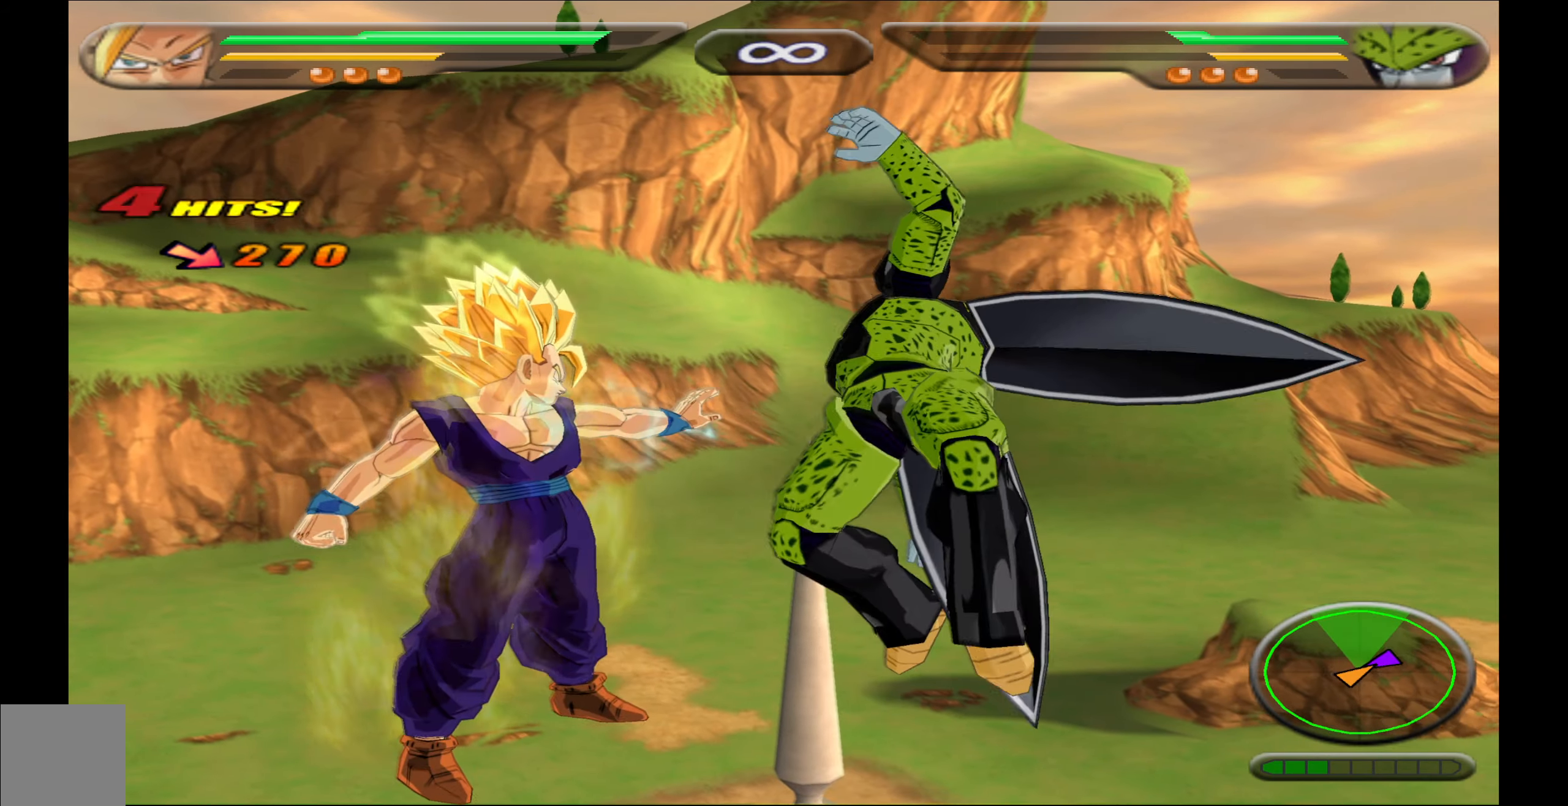
{"buttons": ["X"], "events": [[67, "X", "up"], [167, "X", "down"], [233, "X", "up"], [333, "X", "down"], [417, "X", "up"], [500, "X", "down"]]}
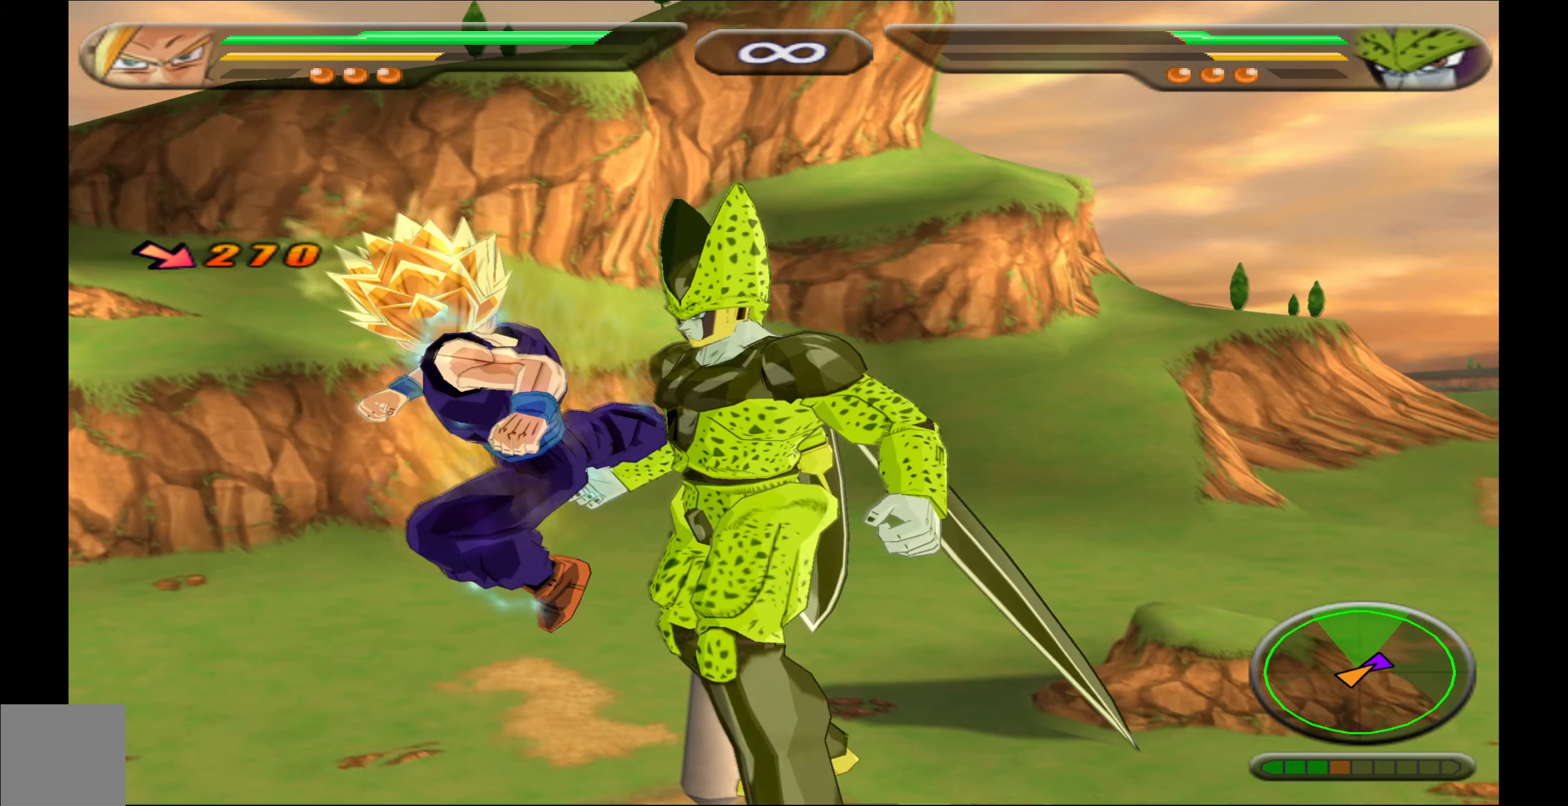
{"buttons": [], "events": [[100, "X", "up"], [183, "X", "down"], [283, "DPAD_DOWN", "down"], [283, "X", "up"], [367, "Y", "down"], [467, "Y", "up"], [483, "DPAD_DOWN", "up"]]}
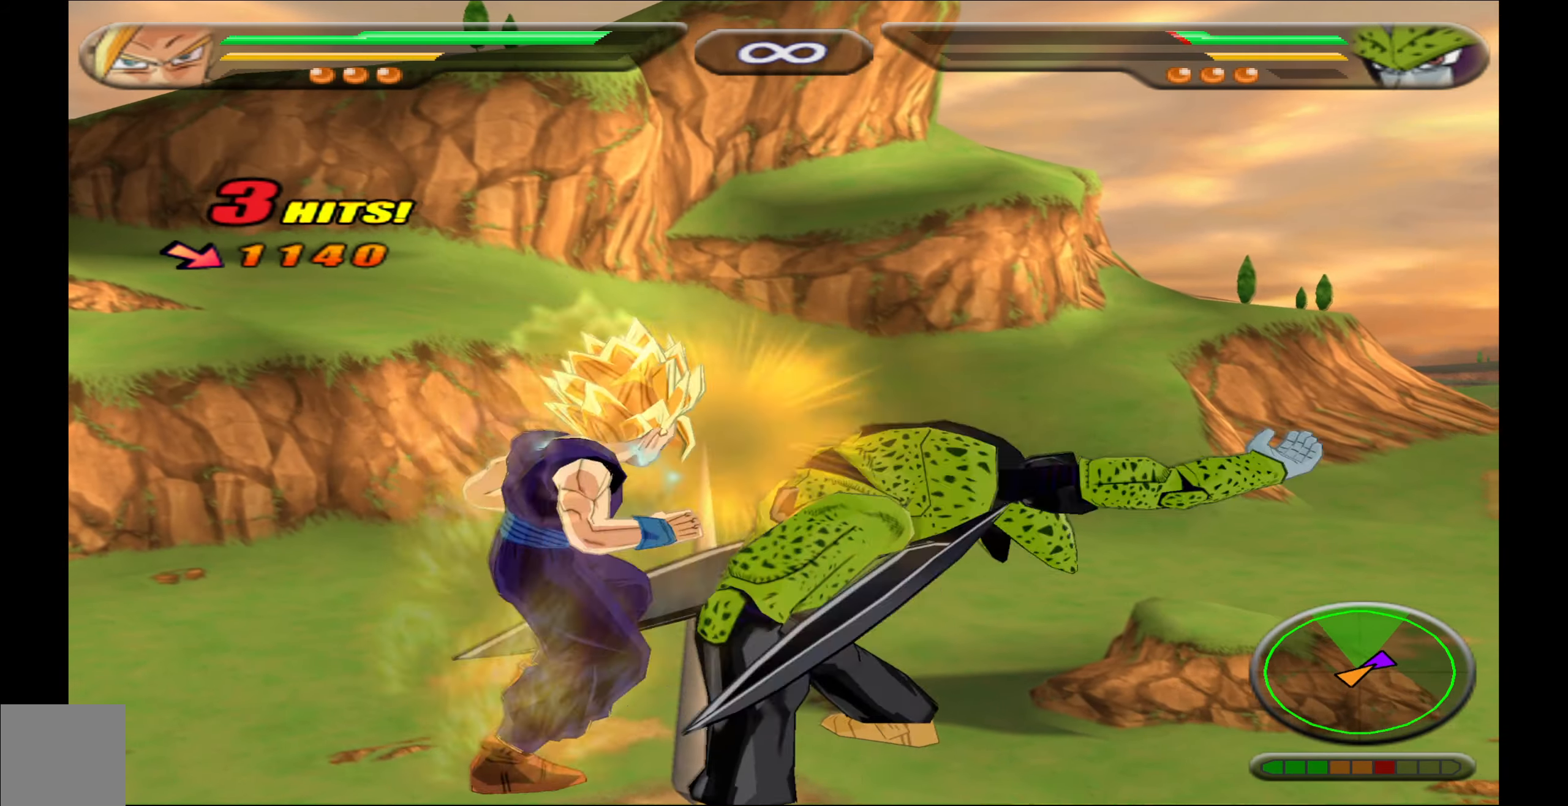
{"buttons": [], "events": [[17, "Y", "down"], [117, "Y", "up"], [183, "Y", "down"], [300, "Y", "up"]]}
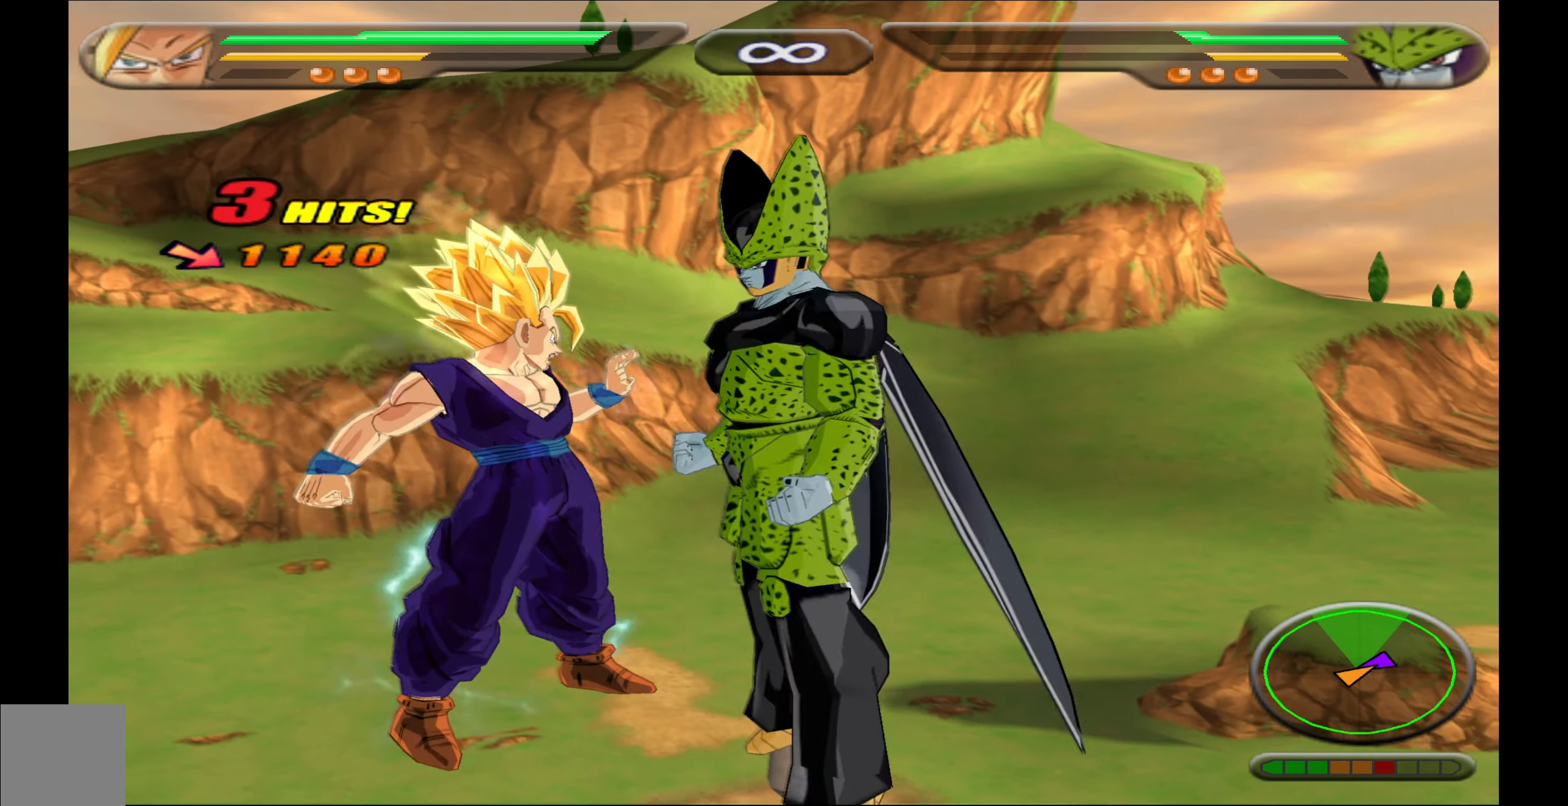
{"buttons": ["X"], "events": [[100, "X", "down"], [200, "X", "up"], [283, "X", "down"], [383, "X", "up"], [483, "X", "down"]]}
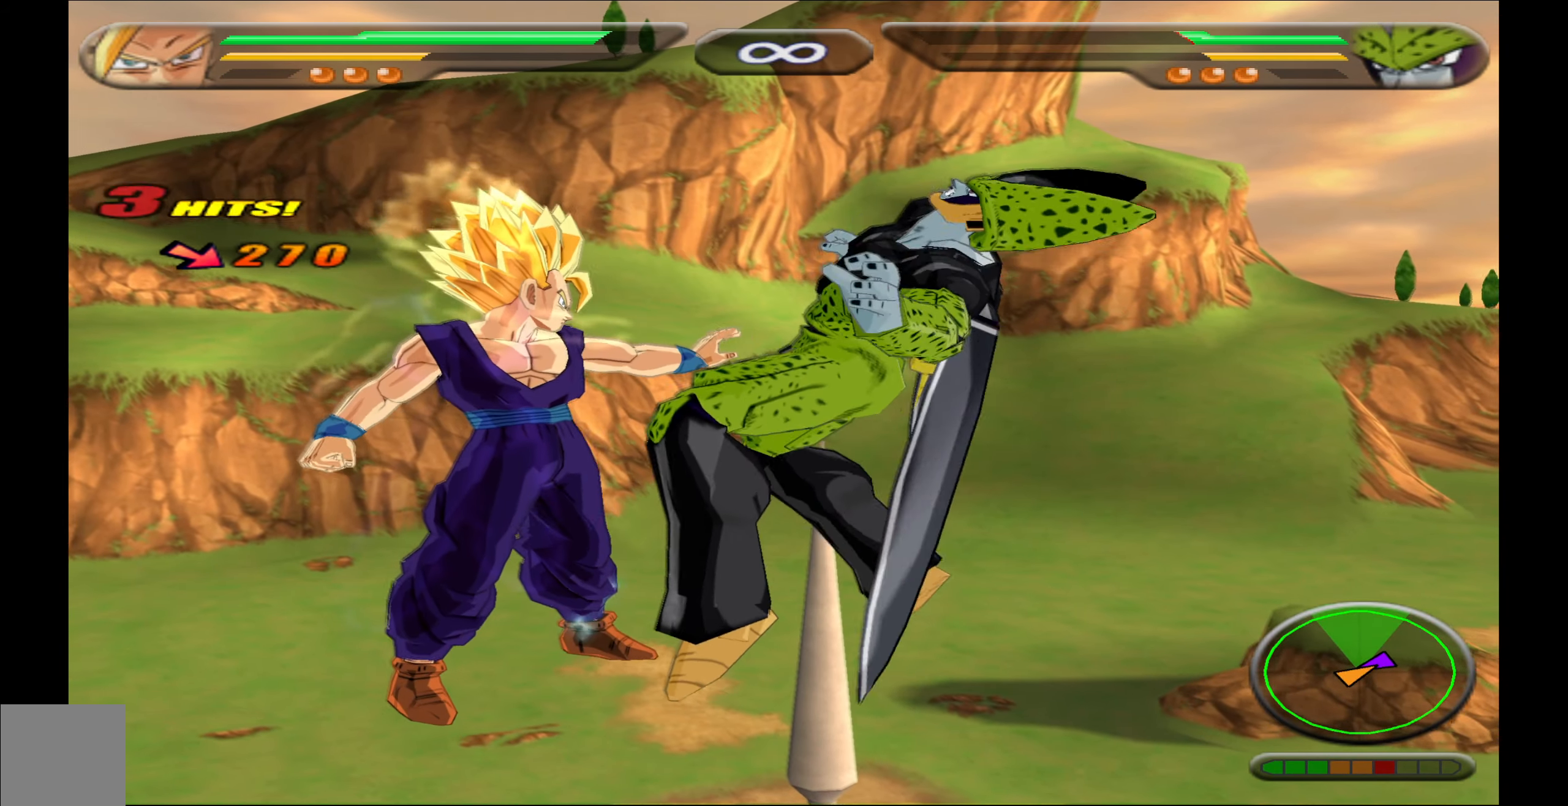
{"buttons": [], "events": [[83, "X", "up"], [167, "X", "down"], [267, "X", "up"], [350, "X", "down"], [450, "X", "up"]]}
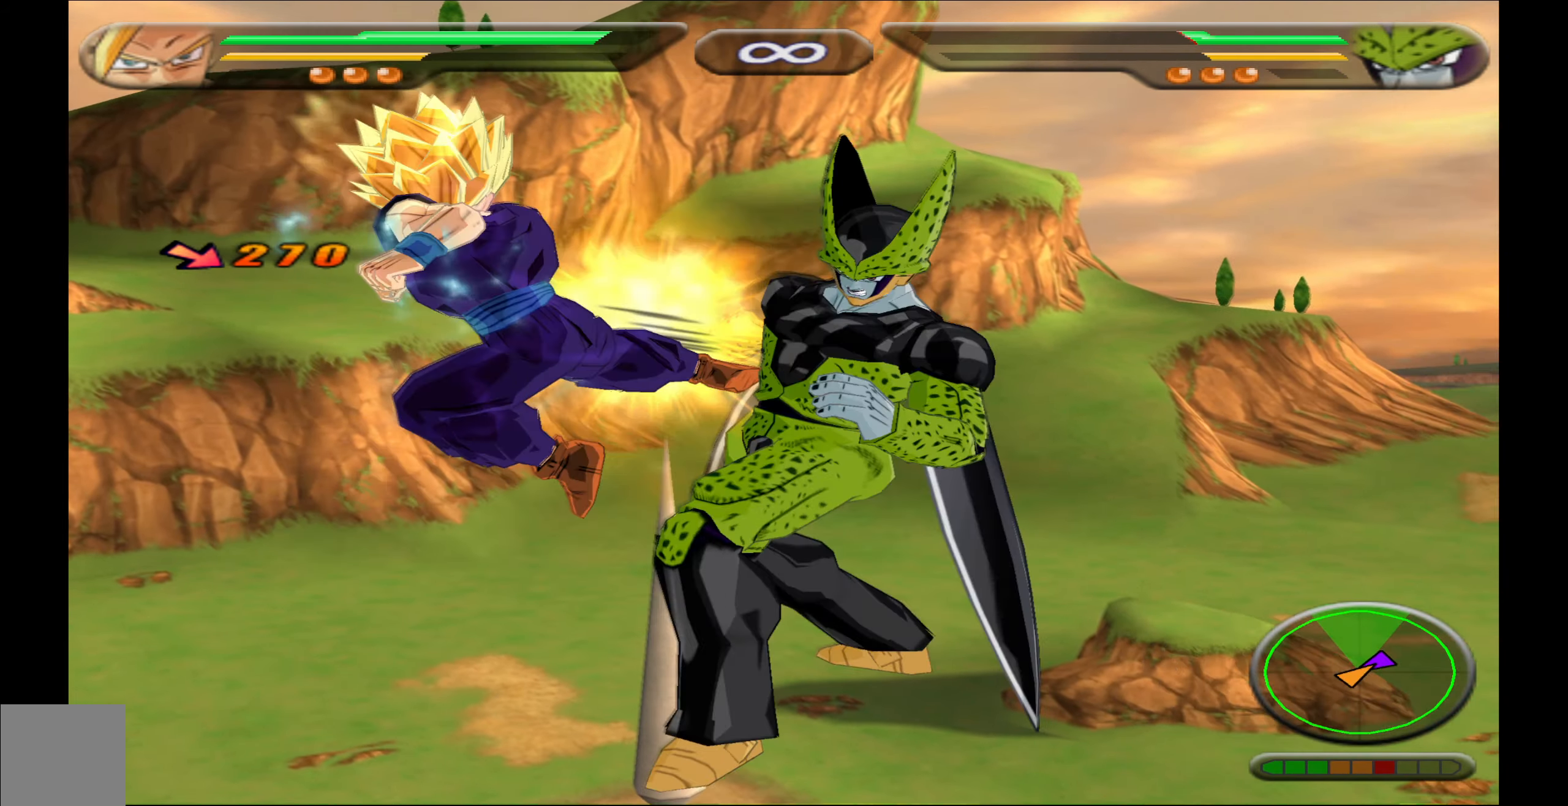
{"buttons": ["X", "DPAD_RIGHT"], "events": [[17, "X", "down"], [67, "X", "up"], [150, "X", "down"], [217, "DPAD_RIGHT", "down"], [217, "X", "up"], [283, "X", "down"]]}
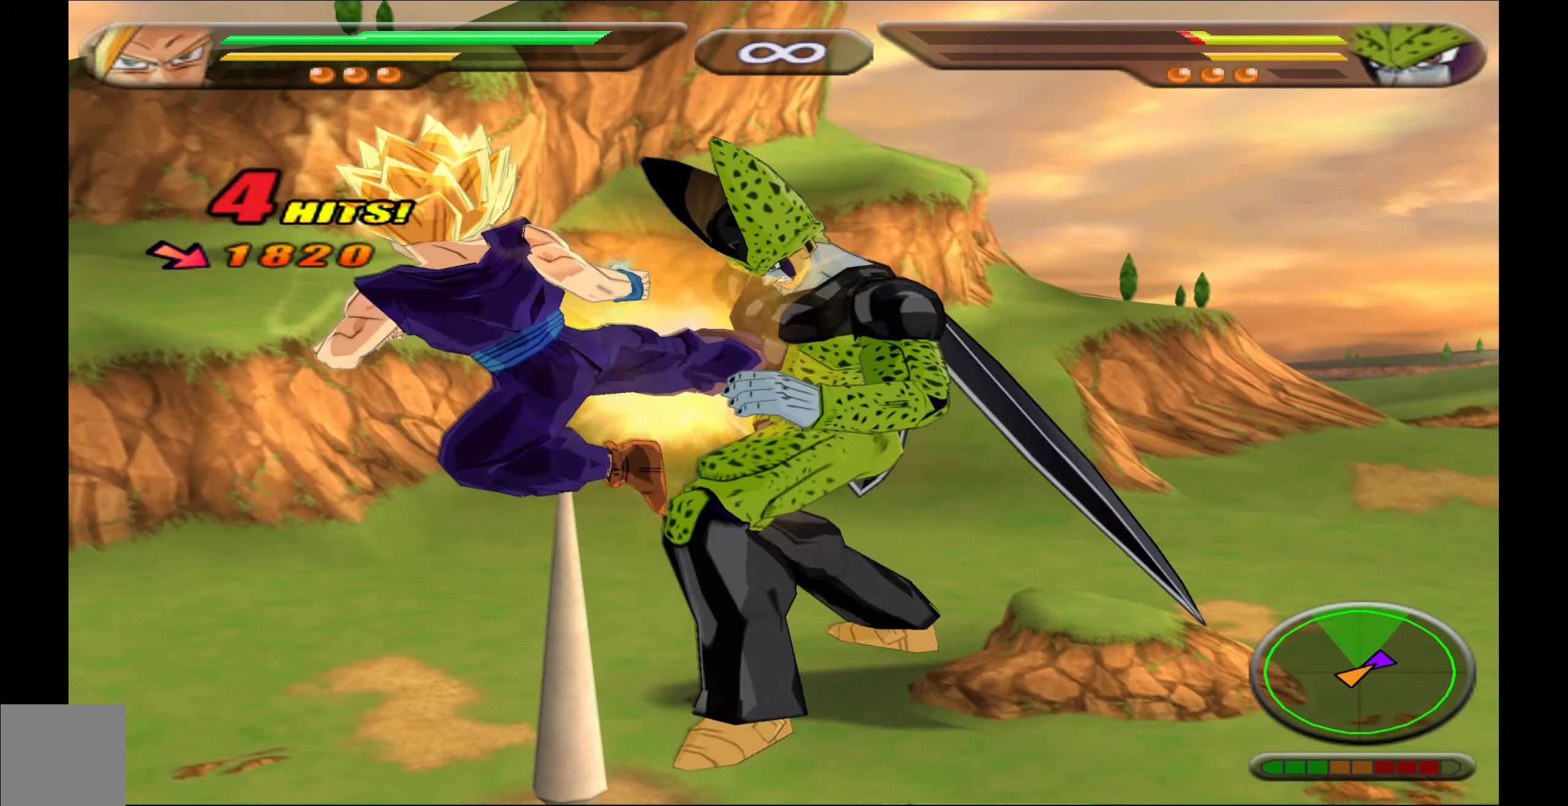
{"buttons": ["X", "DPAD_RIGHT"], "events": []}
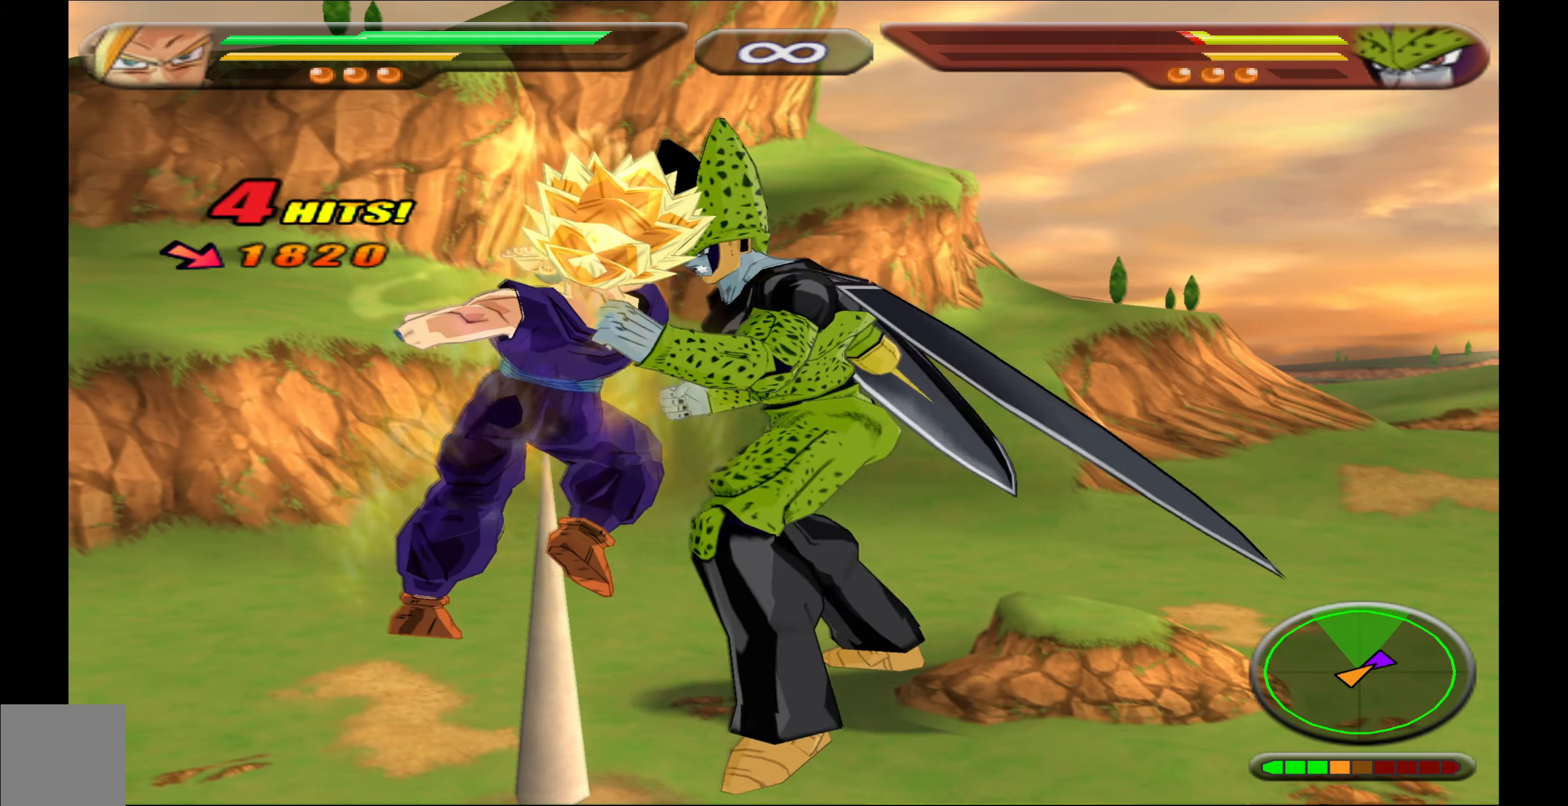
{"buttons": ["X", "DPAD_RIGHT"], "events": []}
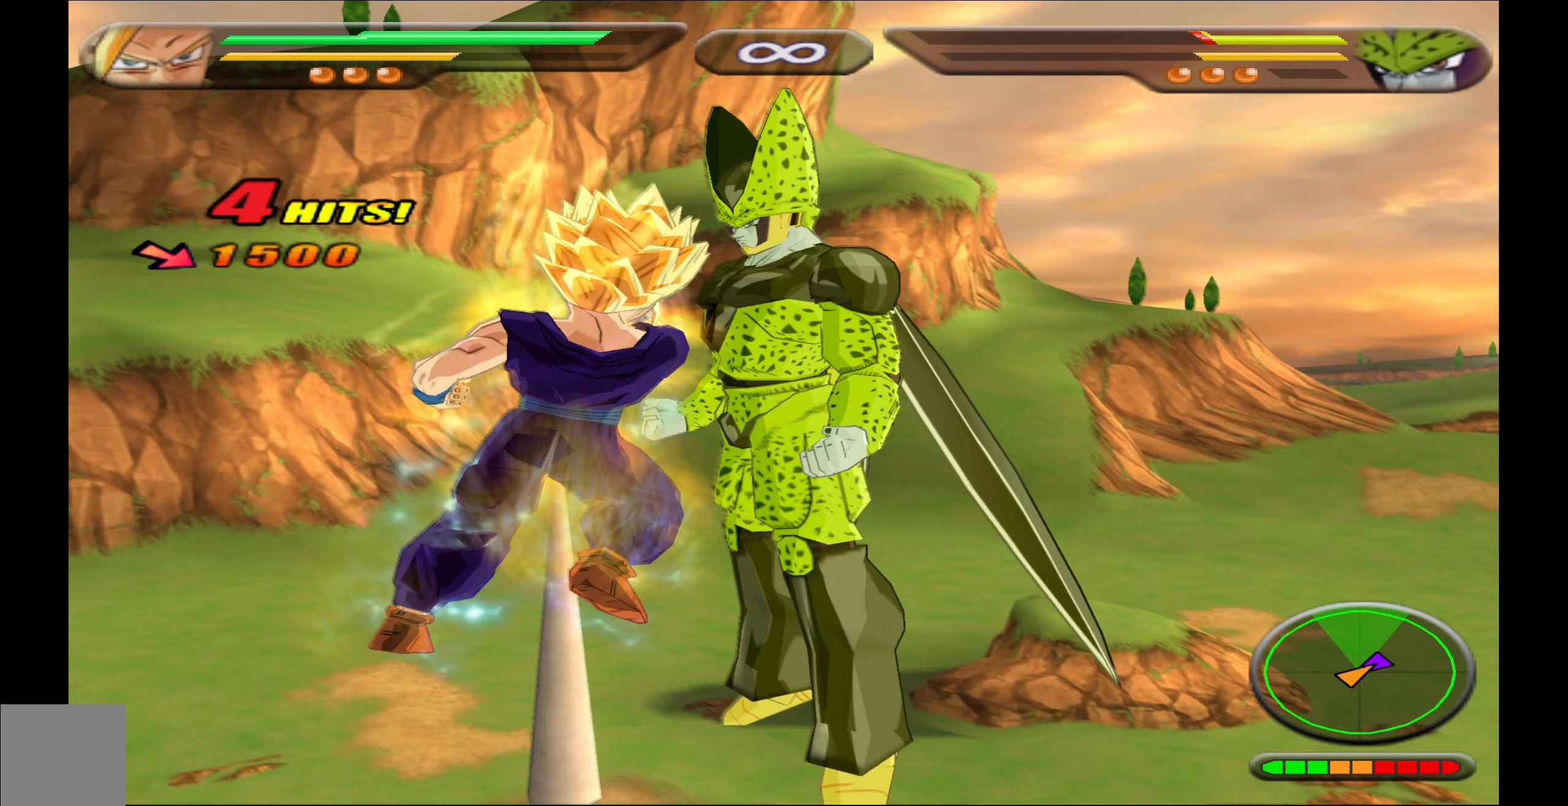
{"buttons": [], "events": [[133, "DPAD_RIGHT", "up"], [150, "X", "up"]]}
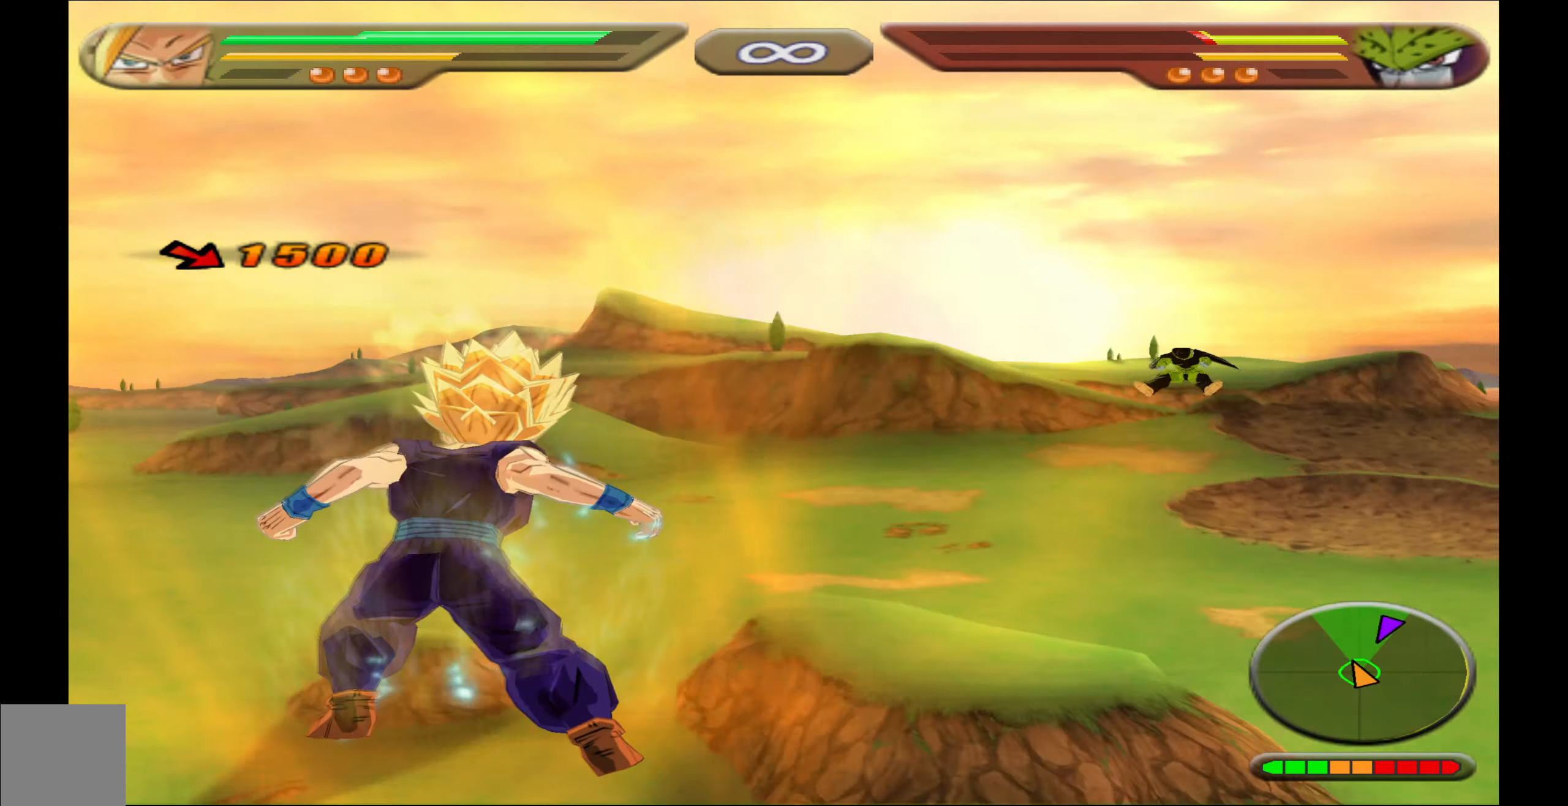
{"buttons": ["L2"], "events": [[367, "L2", "down"]]}
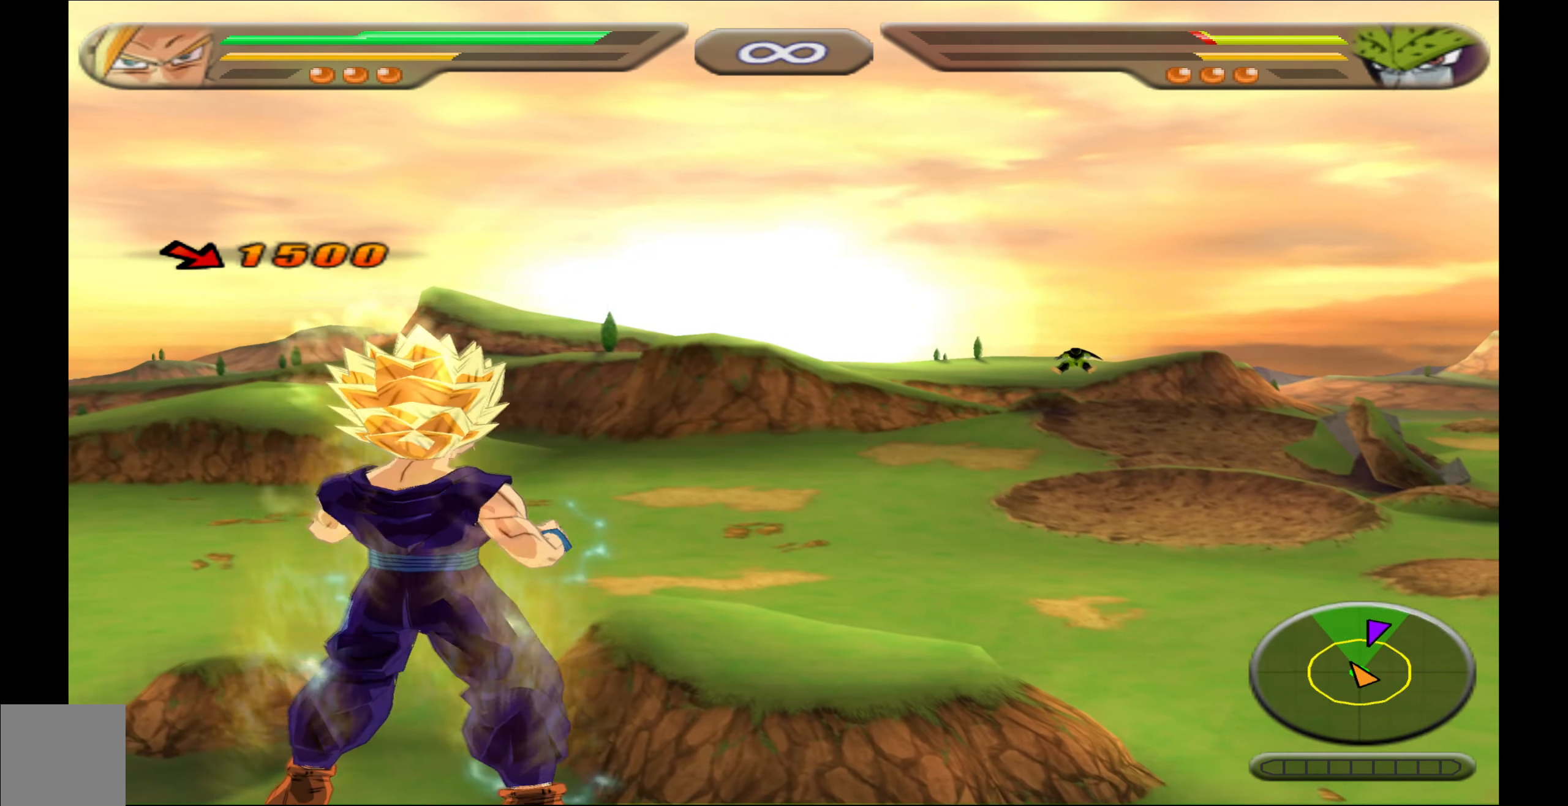
{"buttons": ["L2"], "events": []}
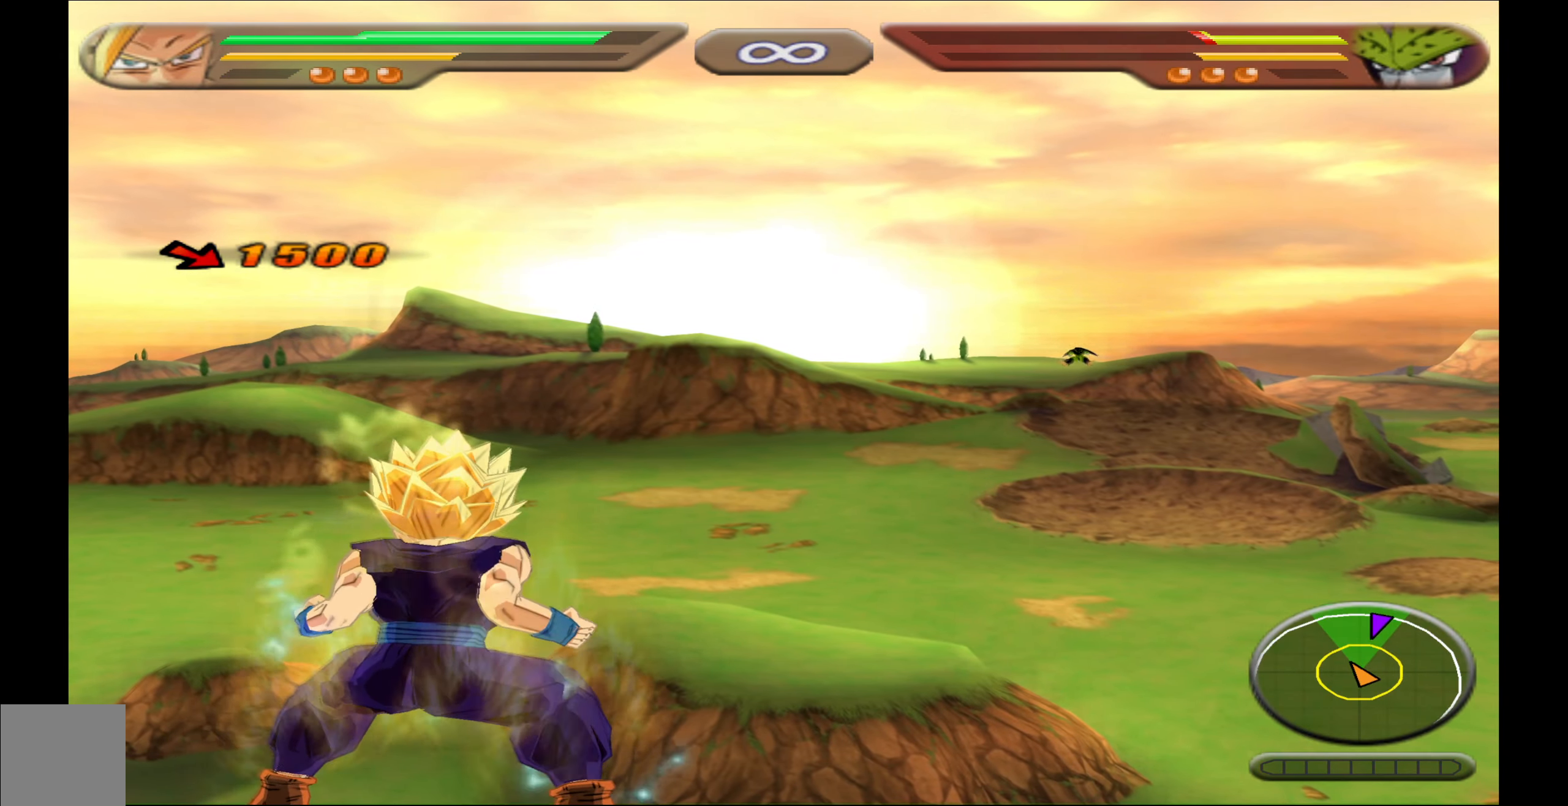
{"buttons": ["L2"], "events": []}